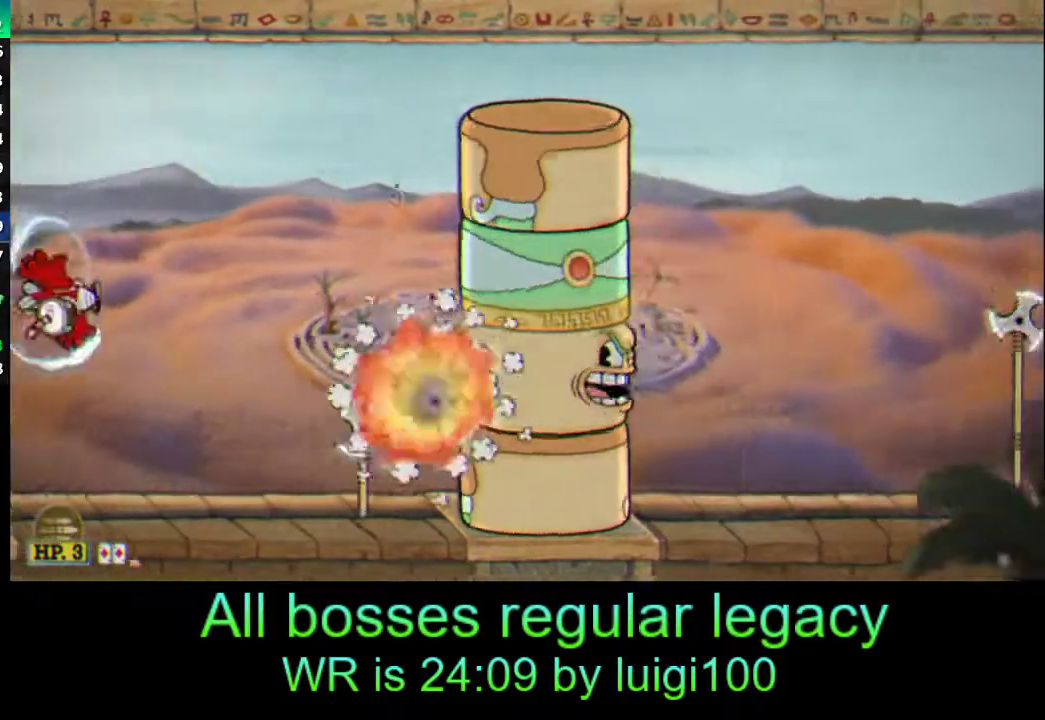
Gameplay with a controller (PlayStation layout); each line is a JSON object with the inputs held at the frame after it. "events" lists button and stick changes between this image and that frame as [ms after this image, input, new state], when the widget could be followed in between. Not read: right_stick.
{"buttons": ["R1"], "left_stick": "center", "events": [[50, "R2", "up"], [150, "left_stick", "down-left"], [233, "left_stick", "center"]]}
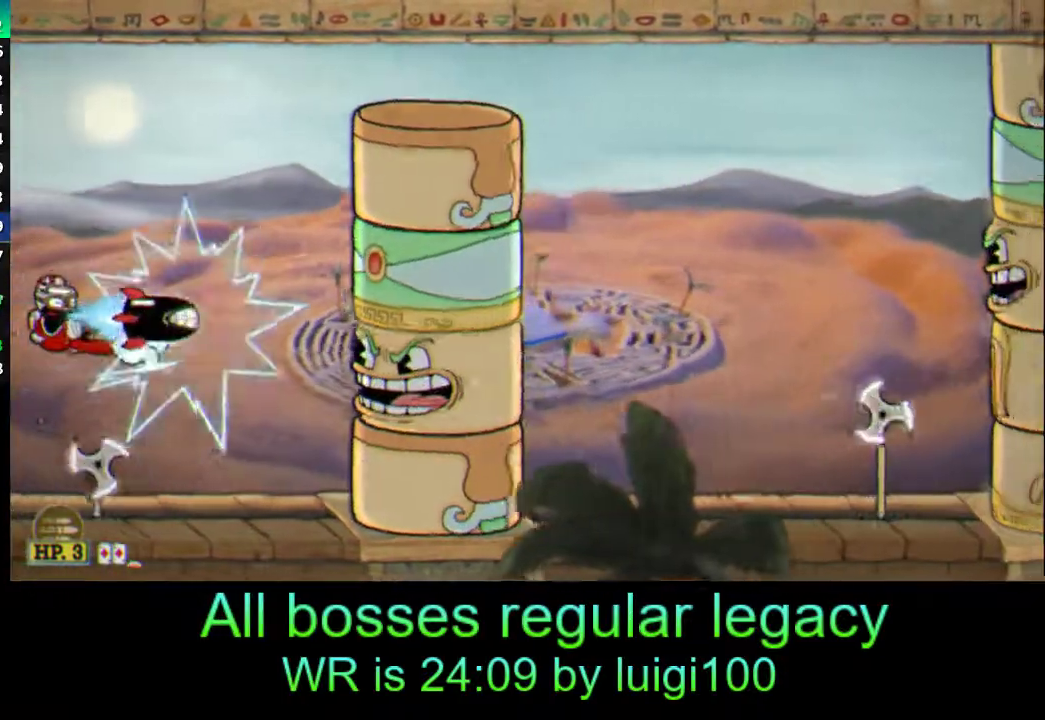
{"buttons": ["R1"], "left_stick": "down-left", "events": [[183, "left_stick", "right"], [350, "left_stick", "down-left"]]}
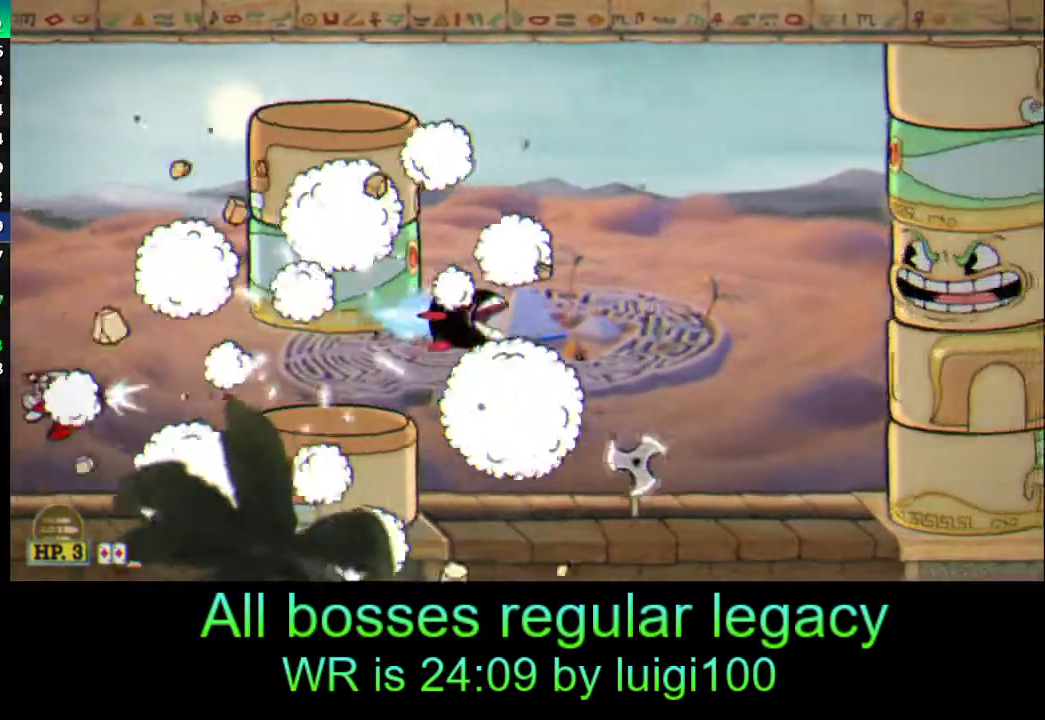
{"buttons": ["L2", "R1"], "left_stick": "up-left", "events": [[117, "SQUARE", "down"], [283, "SQUARE", "up"], [350, "L2", "down"], [350, "left_stick", "up-left"]]}
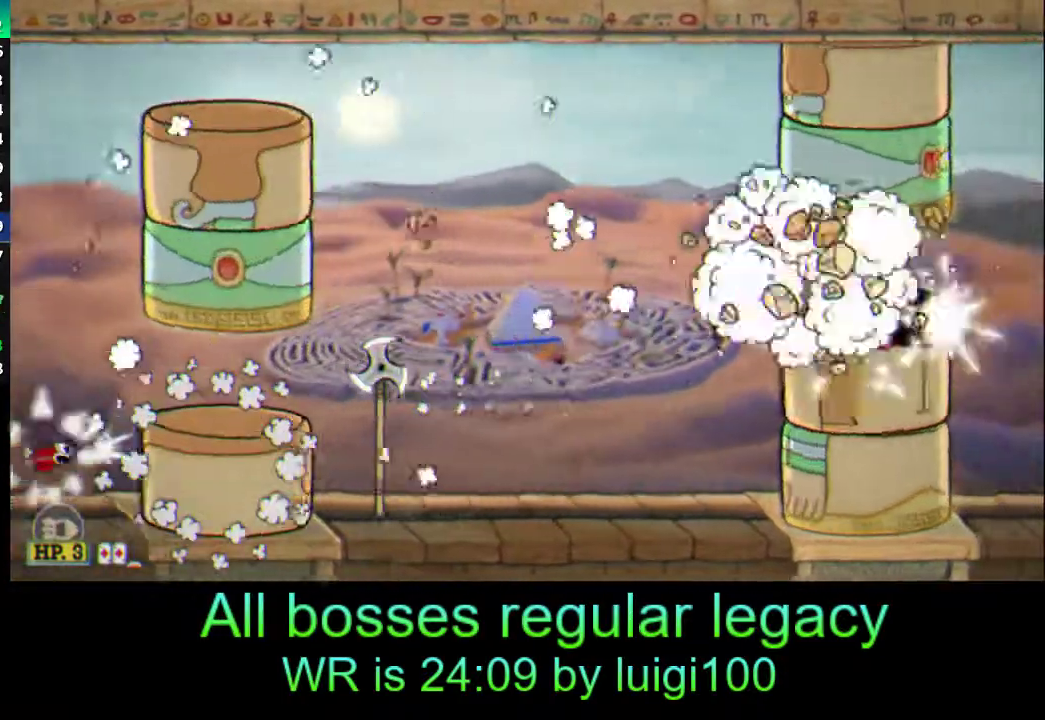
{"buttons": ["R1"], "left_stick": "center", "events": [[117, "left_stick", "center"], [150, "L2", "up"]]}
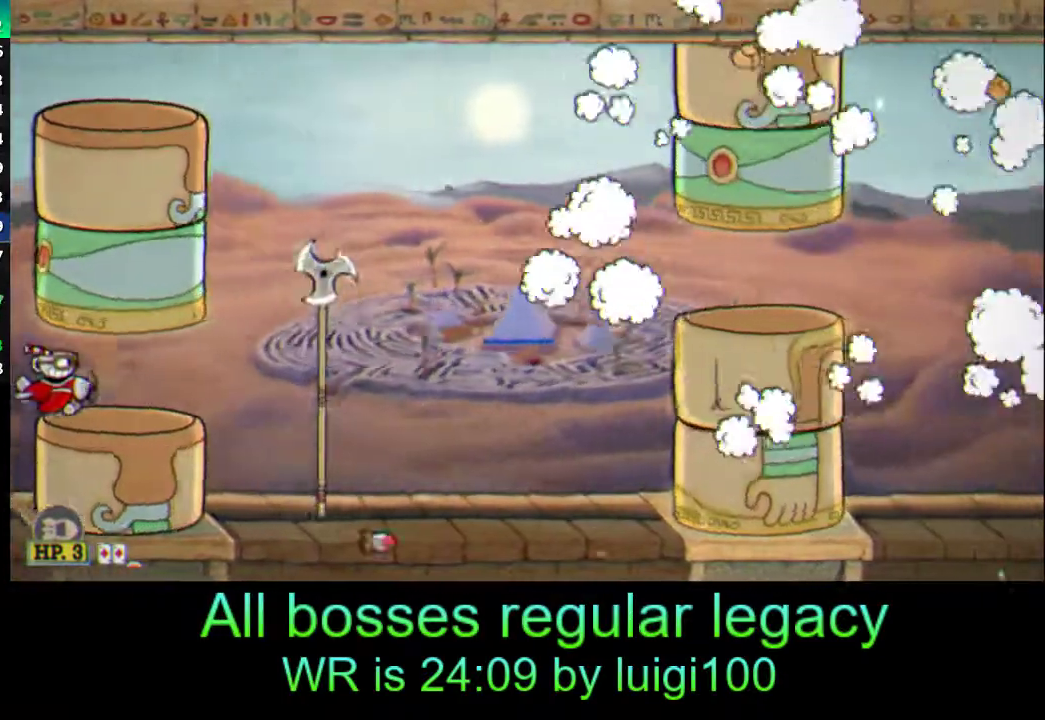
{"buttons": ["R1"], "left_stick": "center", "events": []}
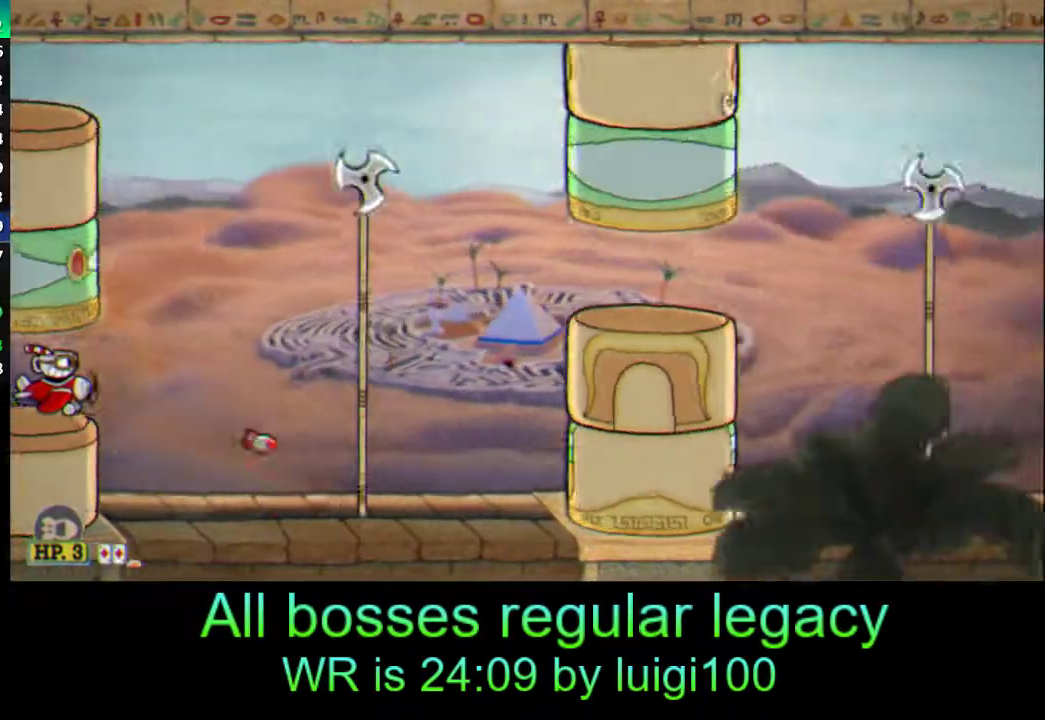
{"buttons": ["R1"], "left_stick": "down", "events": [[483, "left_stick", "down"]]}
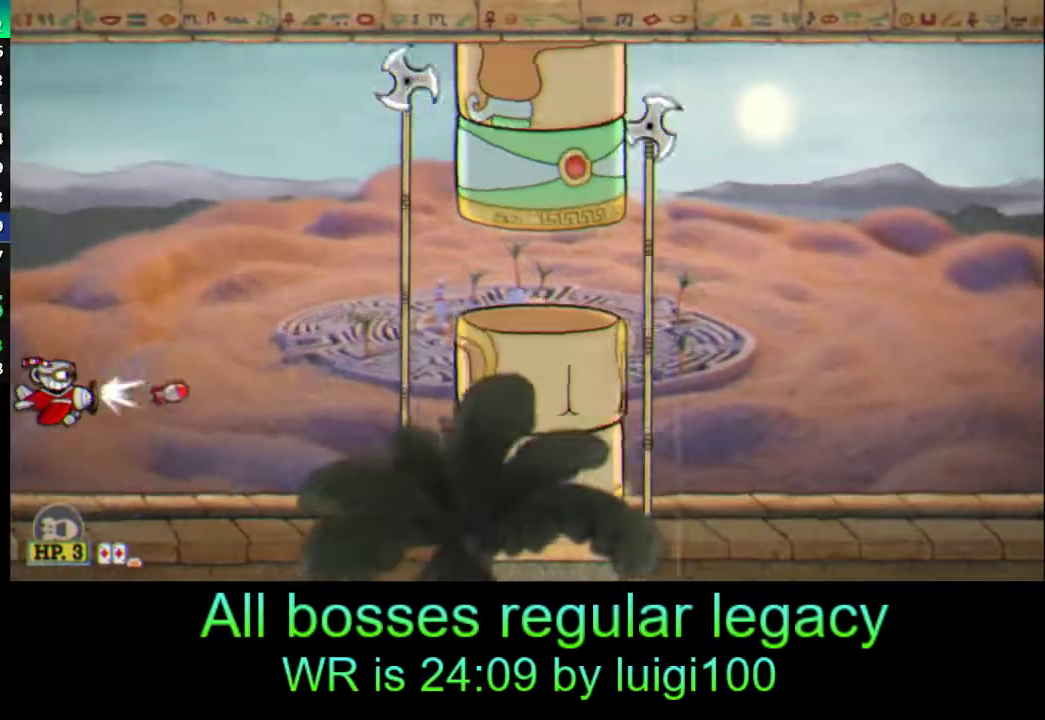
{"buttons": ["R1"], "left_stick": "center", "events": [[250, "left_stick", "center"]]}
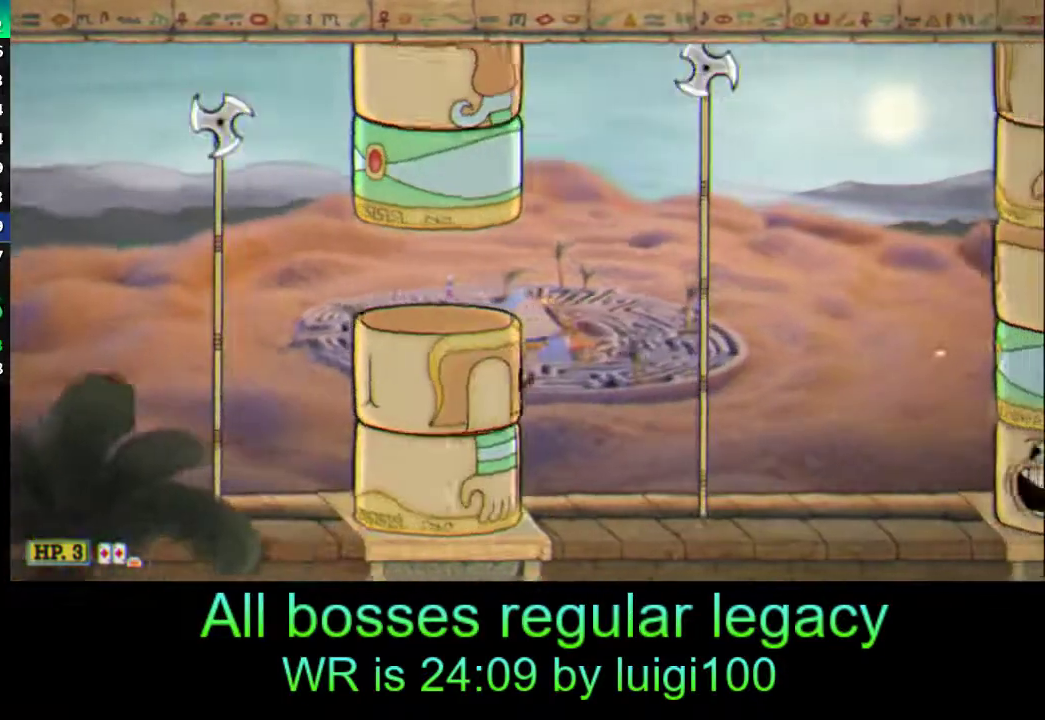
{"buttons": ["R1"], "left_stick": "up", "events": [[150, "left_stick", "up"], [217, "L2", "down"], [483, "L2", "up"]]}
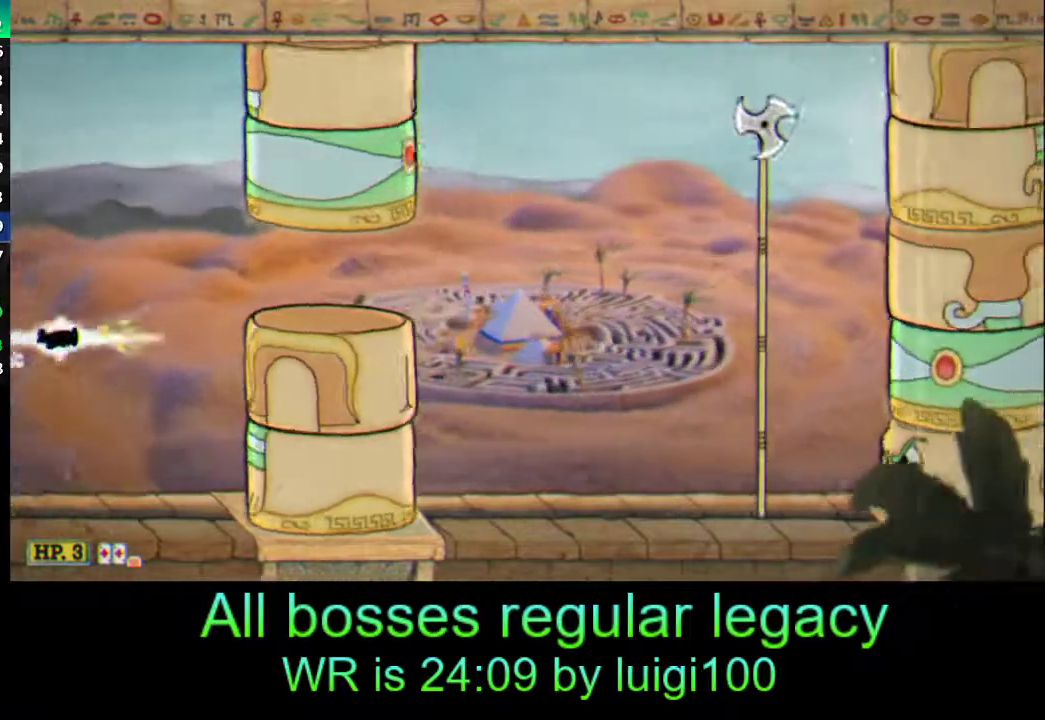
{"buttons": ["R1"], "left_stick": "center", "events": [[17, "left_stick", "center"], [250, "left_stick", "up-left"], [350, "left_stick", "center"]]}
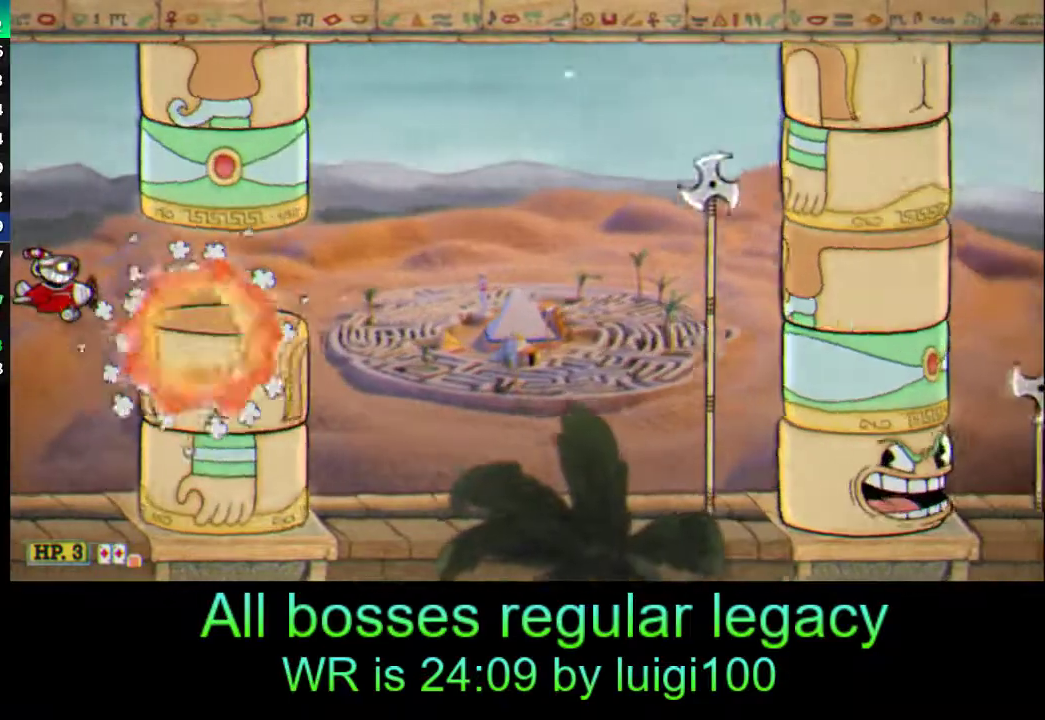
{"buttons": ["L2", "R1"], "left_stick": "down-right", "events": [[150, "left_stick", "right"], [483, "L2", "down"], [483, "left_stick", "down-right"]]}
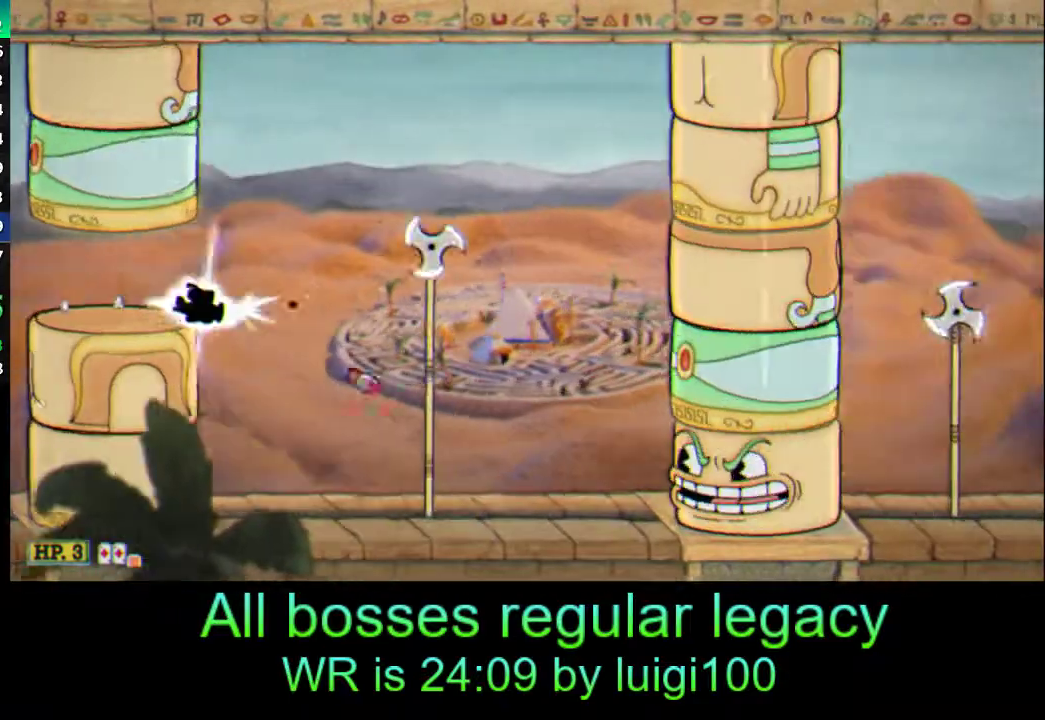
{"buttons": ["R1"], "left_stick": "down-left", "events": [[83, "left_stick", "down"], [317, "left_stick", "down-left"], [350, "L2", "up"]]}
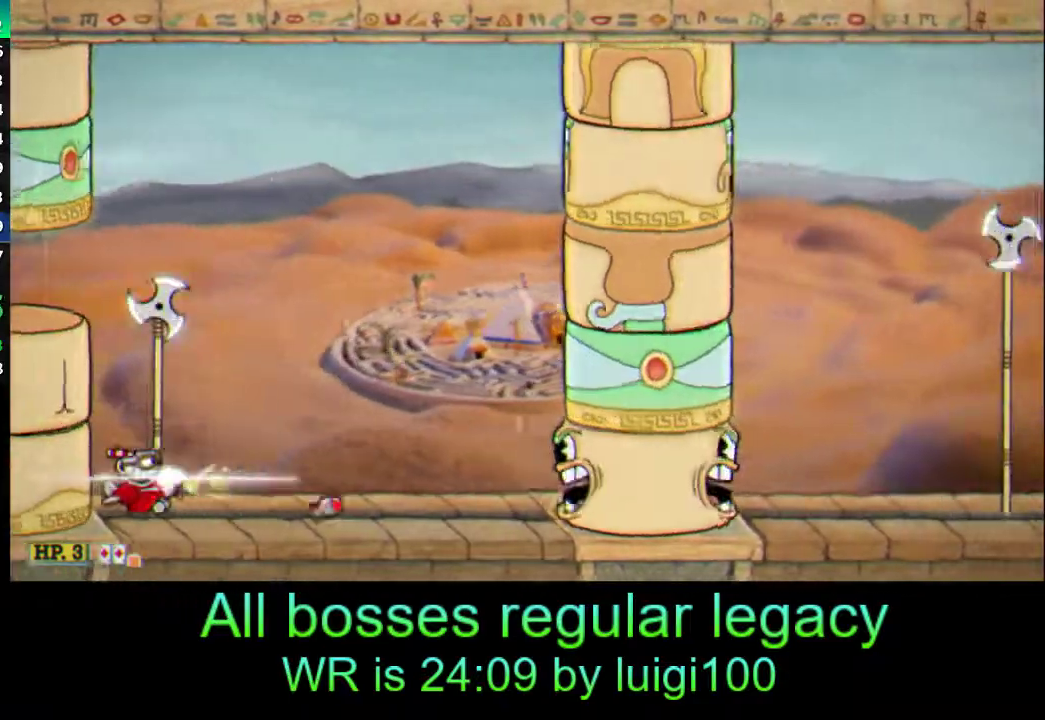
{"buttons": ["R1"], "left_stick": "down-left", "events": [[83, "left_stick", "center"], [350, "left_stick", "down-left"]]}
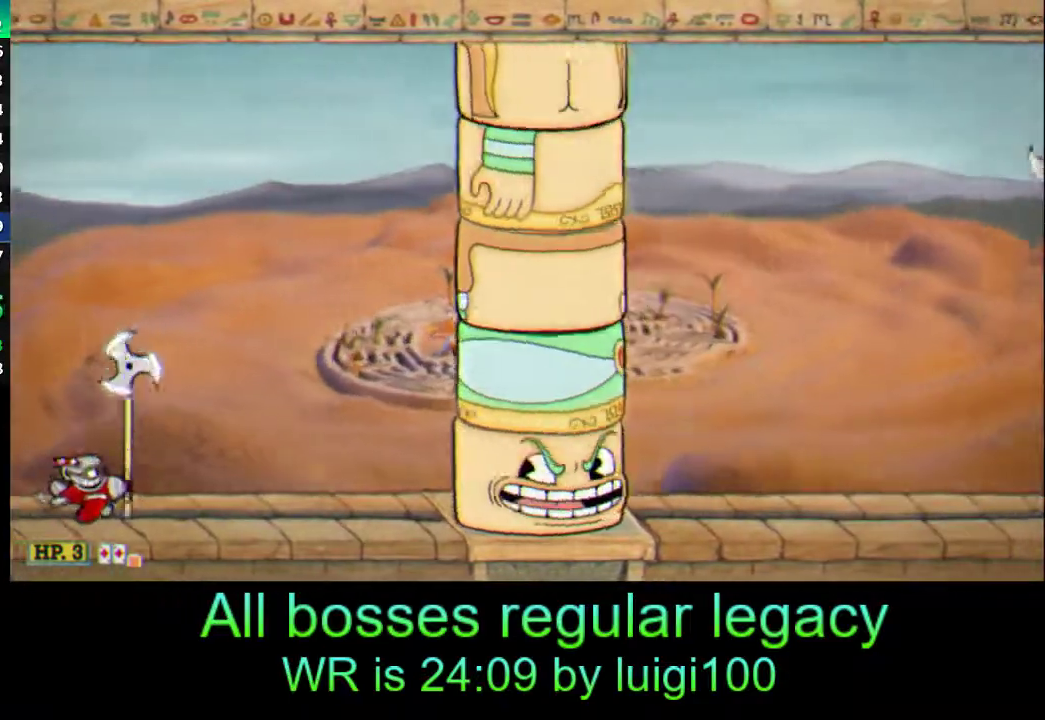
{"buttons": ["R1"], "left_stick": "center", "events": [[217, "left_stick", "center"]]}
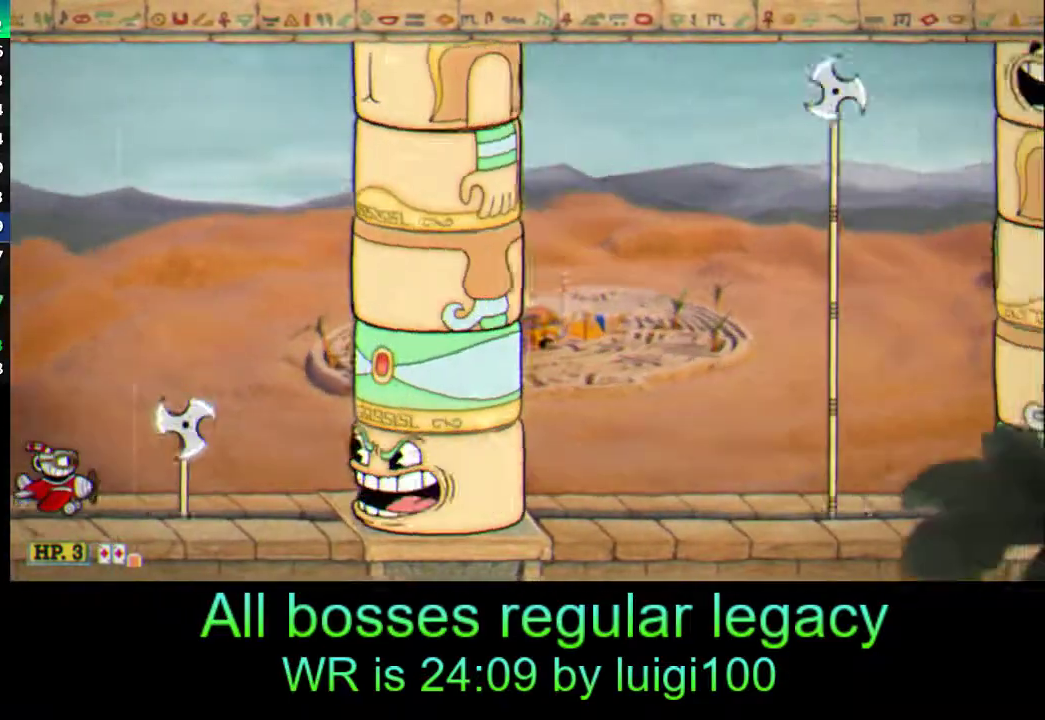
{"buttons": ["L2", "R1"], "left_stick": "up-left", "events": [[183, "left_stick", "up-left"], [217, "L2", "down"]]}
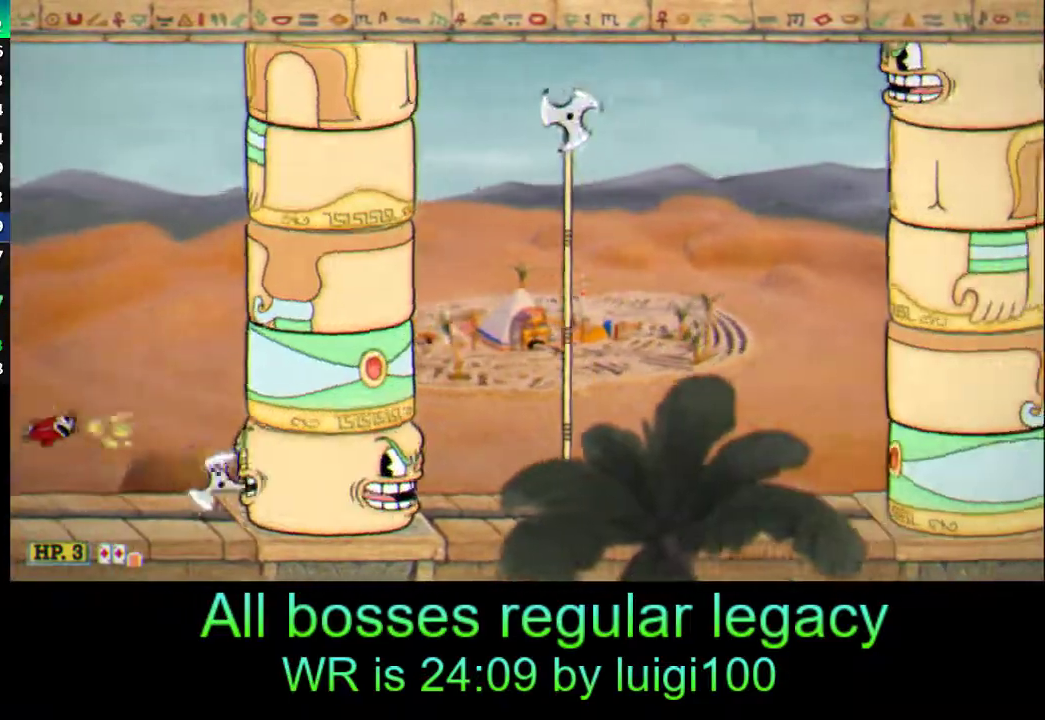
{"buttons": ["L2", "R1"], "left_stick": "down", "events": [[83, "left_stick", "center"], [450, "left_stick", "down"]]}
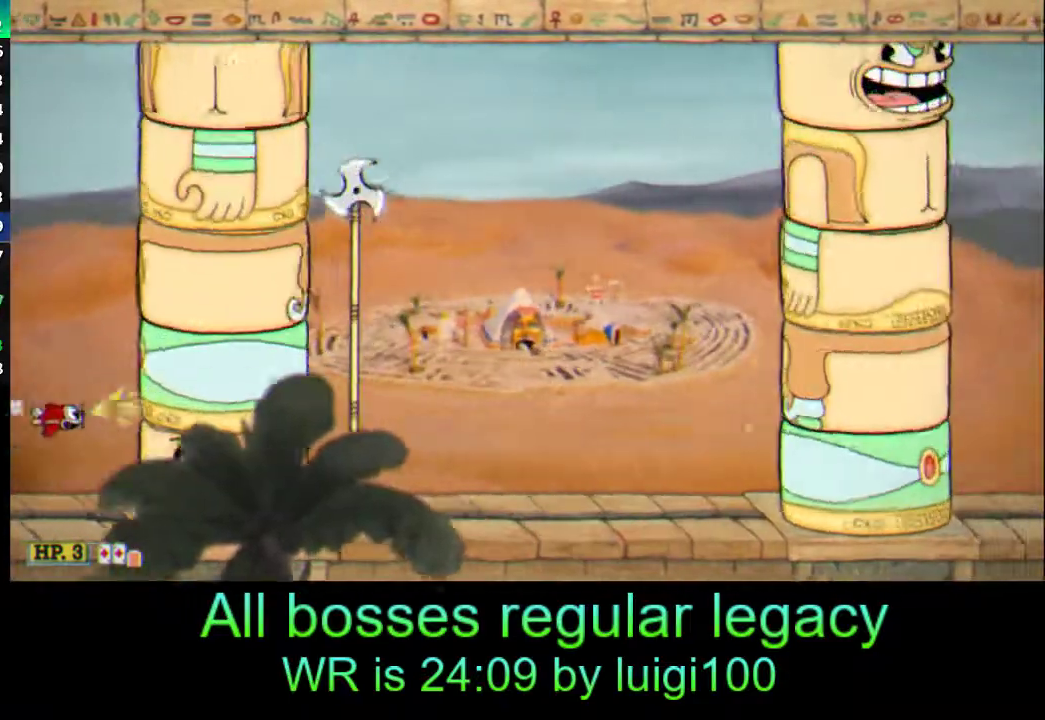
{"buttons": ["R1"], "left_stick": "center", "events": [[150, "L2", "up"], [183, "left_stick", "center"]]}
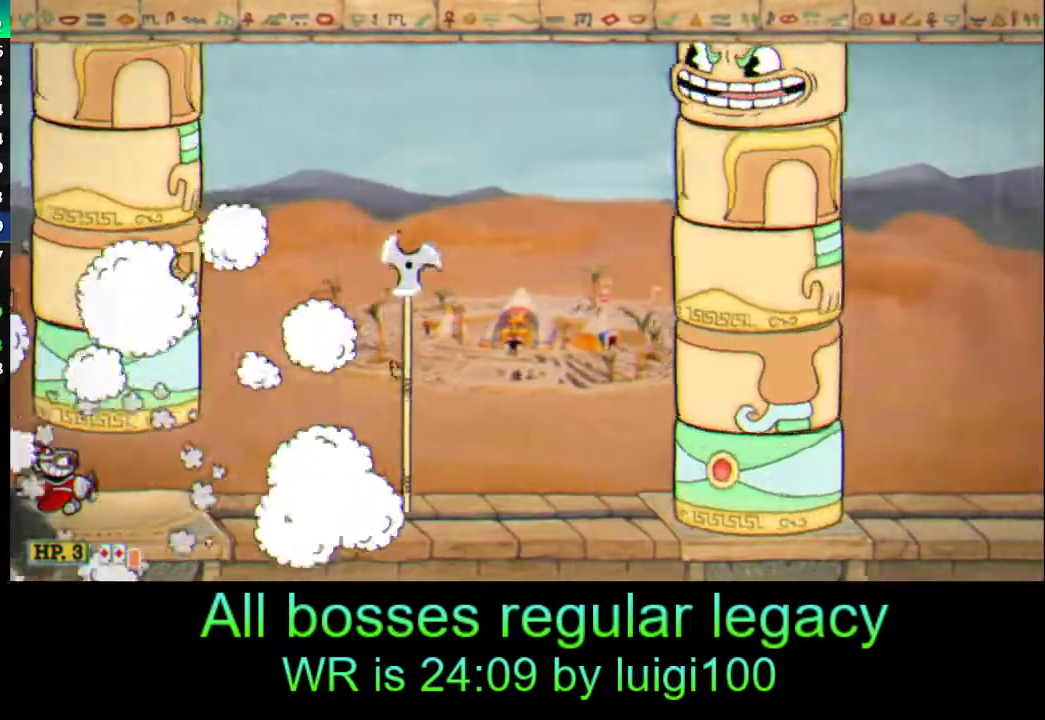
{"buttons": ["R1"], "left_stick": "center", "events": []}
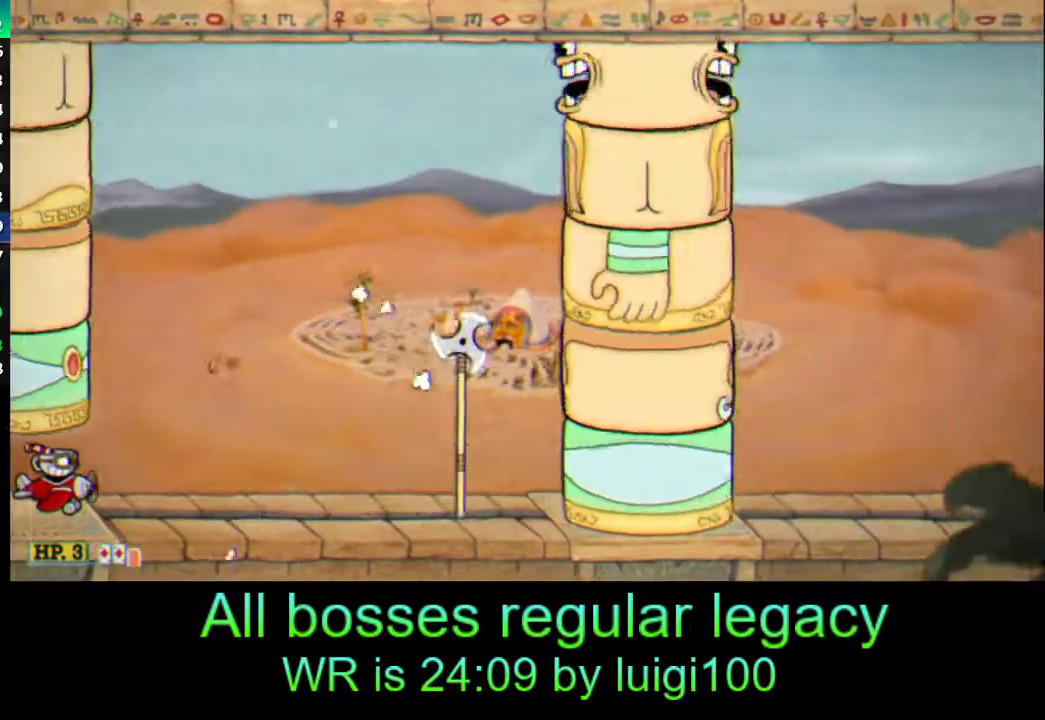
{"buttons": ["R1"], "left_stick": "center", "events": []}
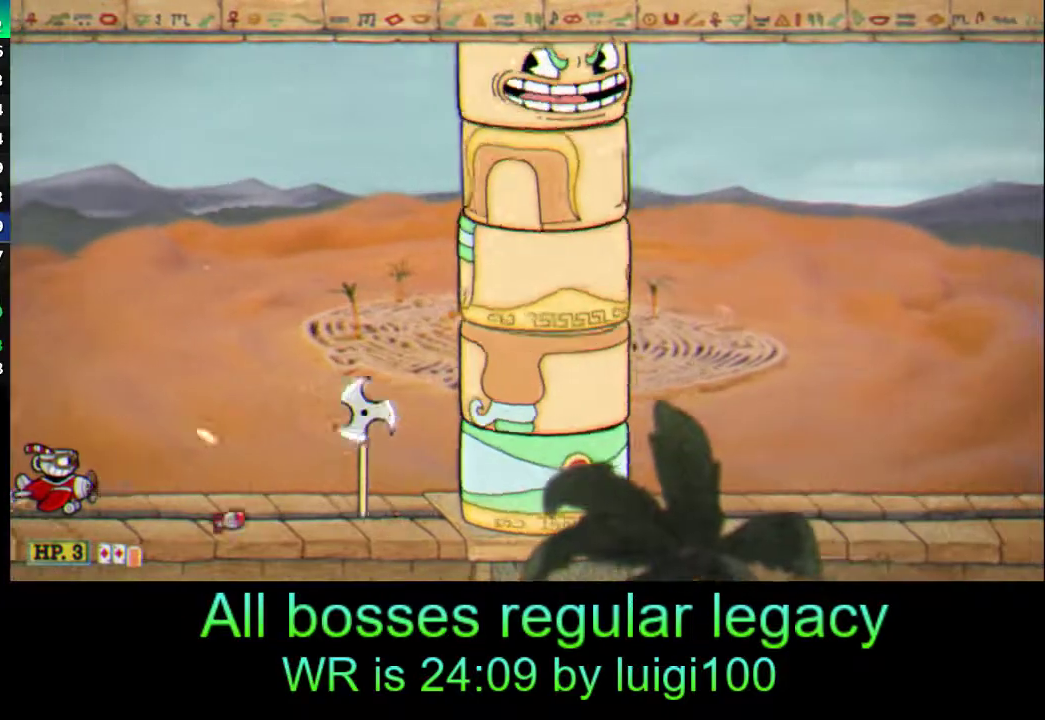
{"buttons": ["L2", "R1"], "left_stick": "up", "events": [[83, "L2", "down"], [83, "left_stick", "up"]]}
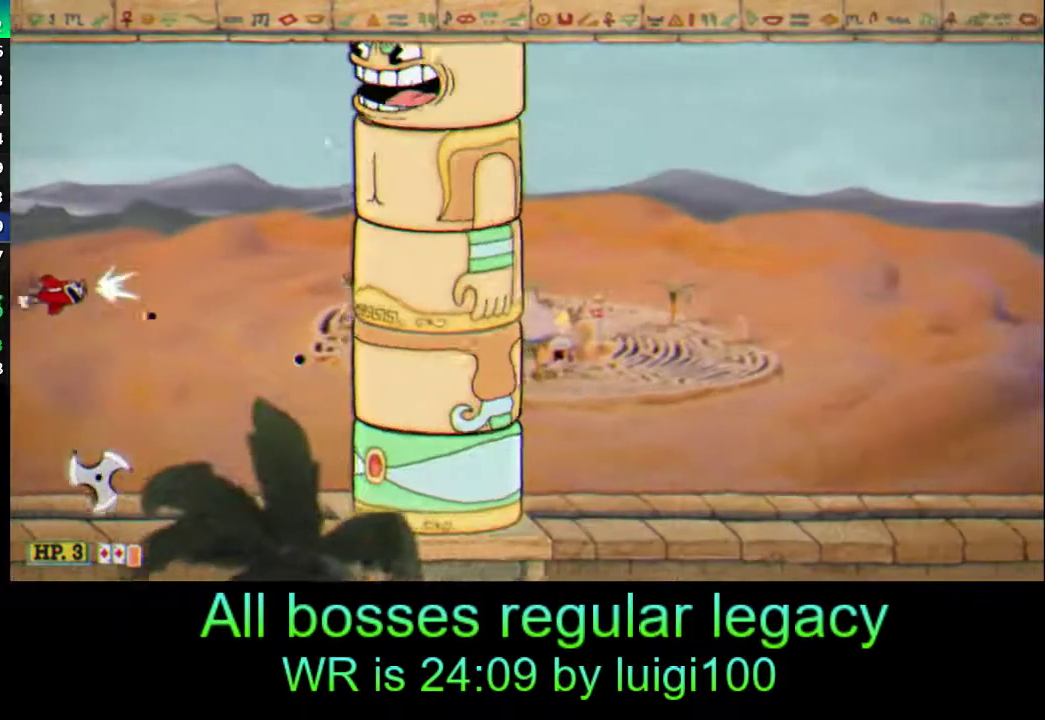
{"buttons": ["L2", "R1"], "left_stick": "center", "events": [[483, "left_stick", "center"]]}
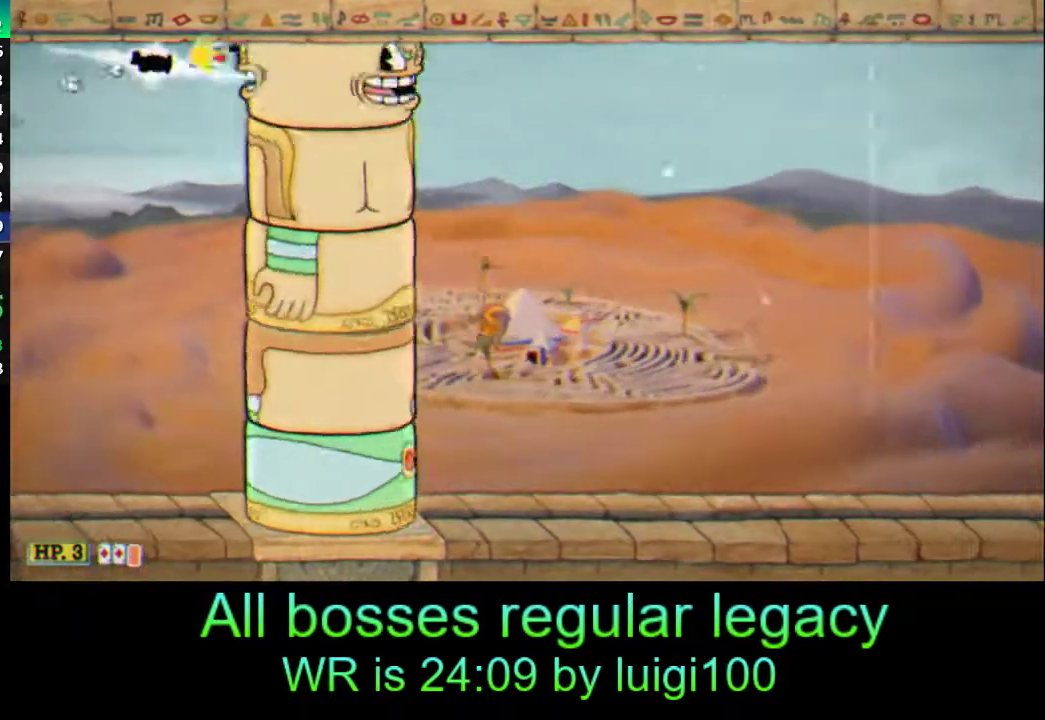
{"buttons": ["R1"], "left_stick": "right", "events": [[17, "L2", "up"], [117, "left_stick", "left"], [350, "left_stick", "right"]]}
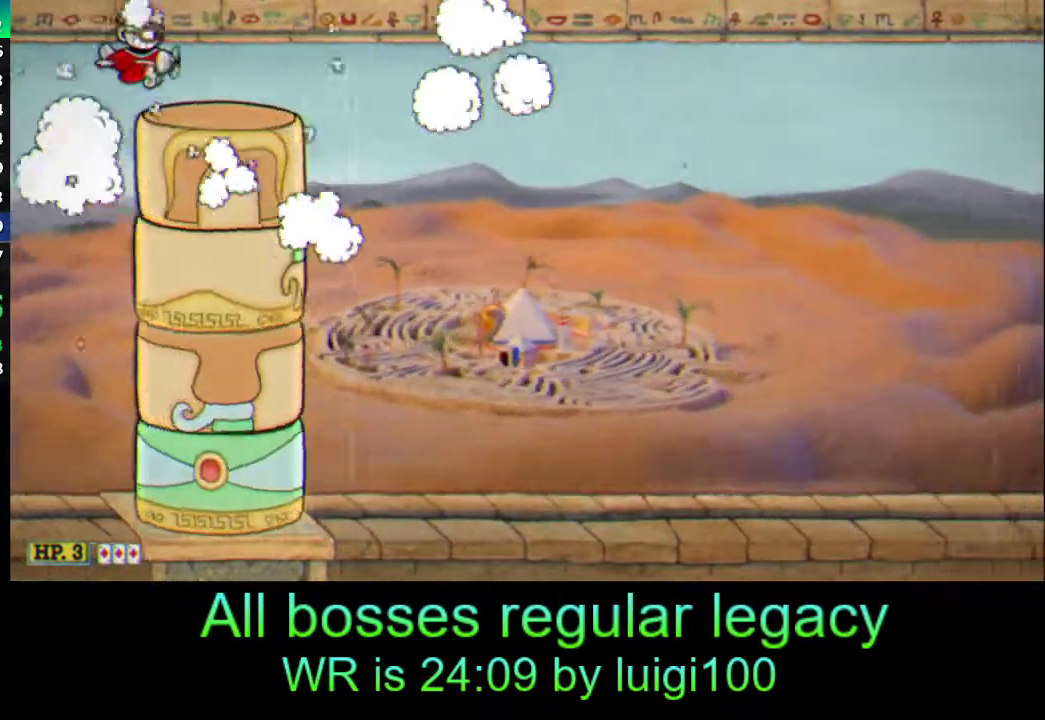
{"buttons": ["L2", "R1"], "left_stick": "down", "events": [[350, "L2", "down"], [350, "left_stick", "down"]]}
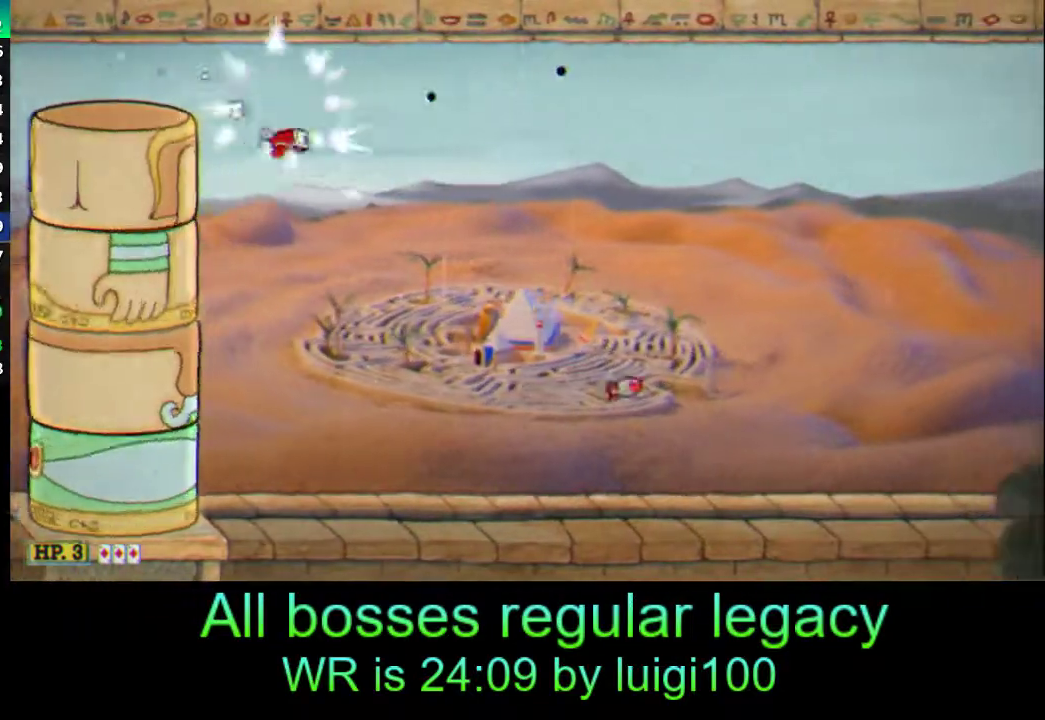
{"buttons": ["L2", "R1"], "left_stick": "down-left", "events": [[350, "left_stick", "down-left"]]}
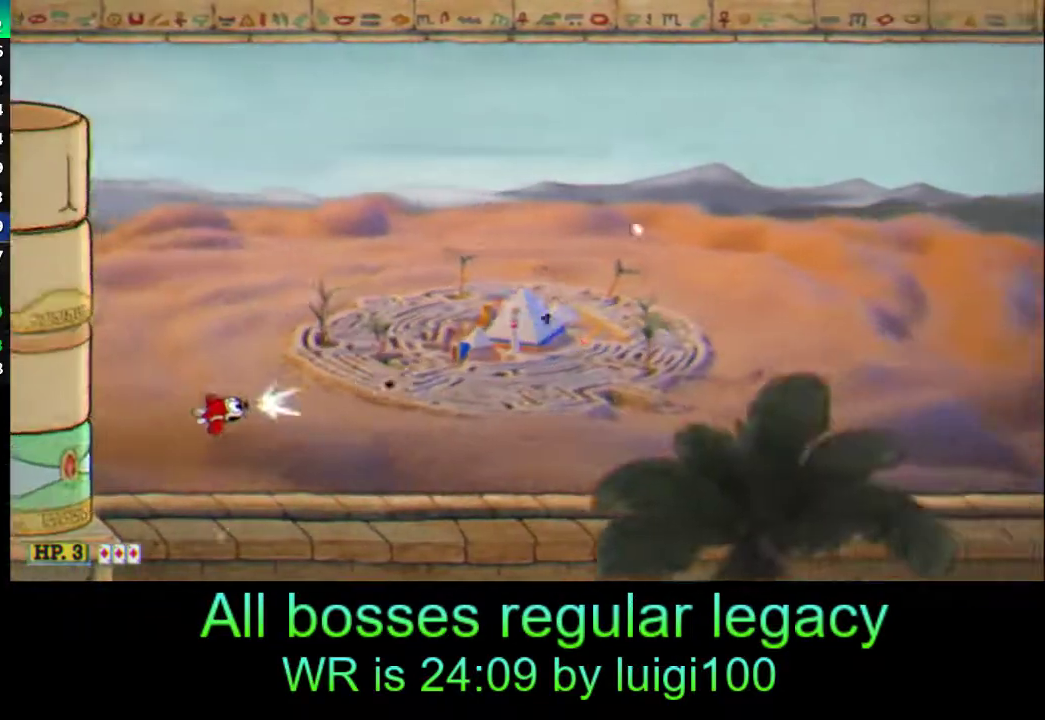
{"buttons": ["R1"], "left_stick": "center", "events": [[250, "L2", "up"], [350, "left_stick", "center"]]}
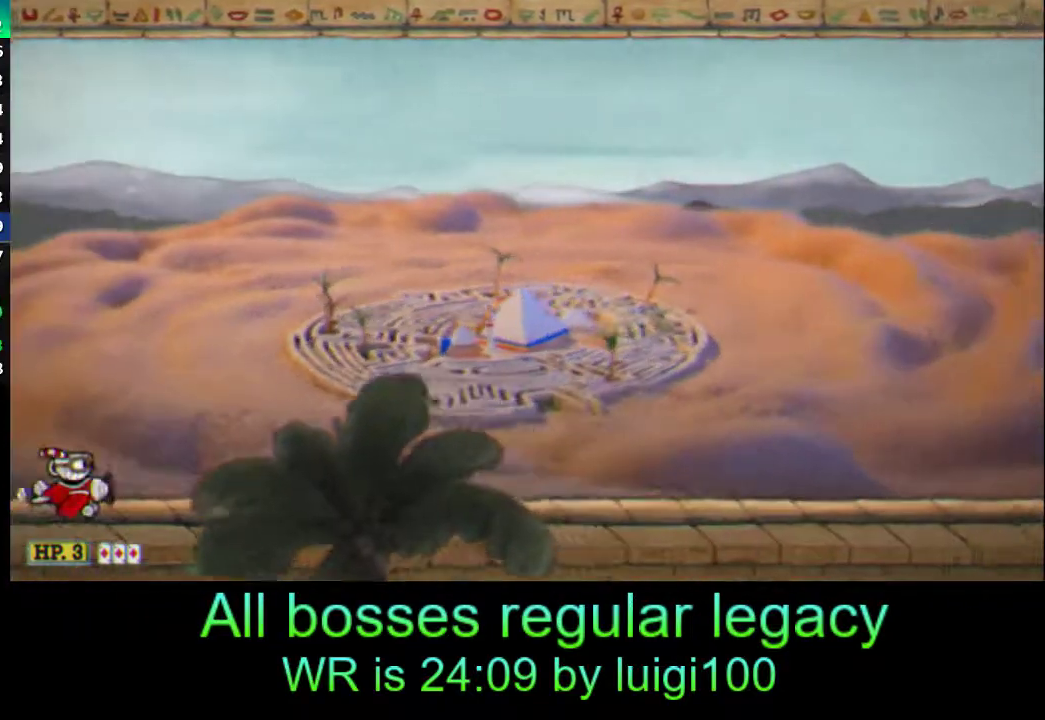
{"buttons": ["R1"], "left_stick": "center", "events": []}
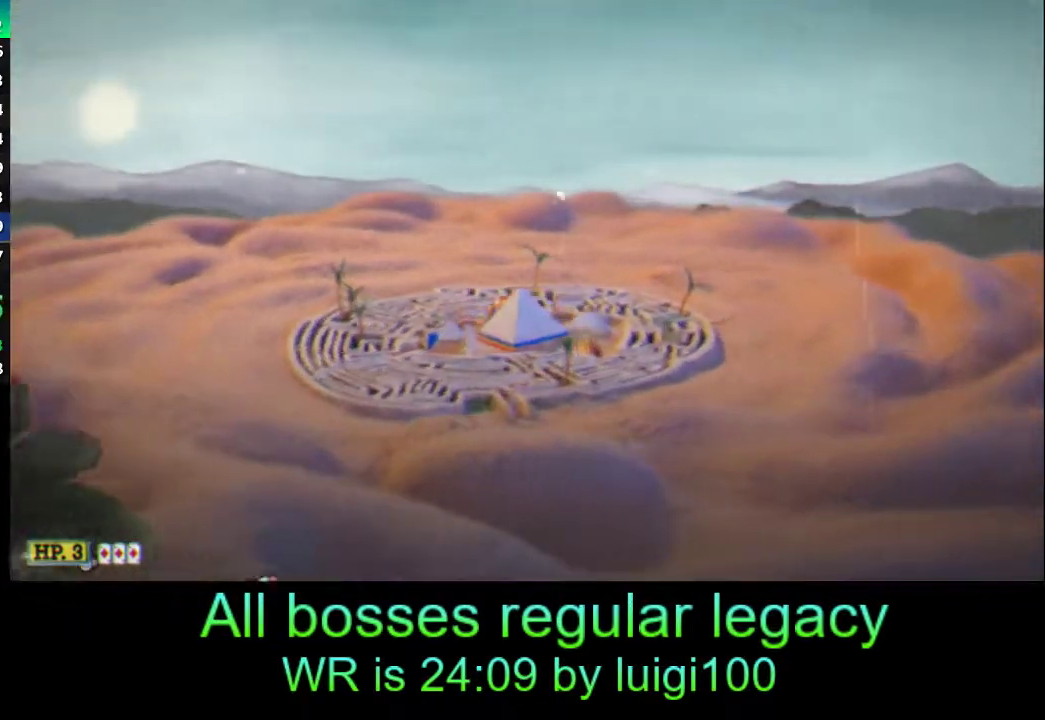
{"buttons": ["R1"], "left_stick": "up-left", "events": [[83, "left_stick", "up-left"], [183, "left_stick", "center"], [417, "left_stick", "up-left"]]}
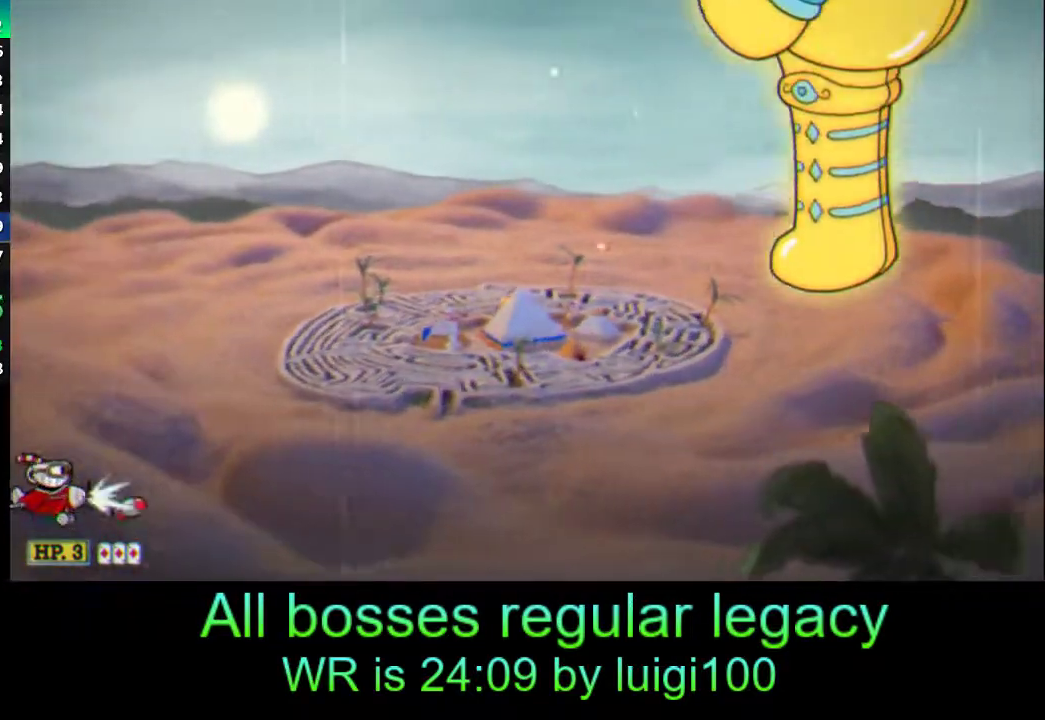
{"buttons": ["R1"], "left_stick": "center", "events": [[17, "left_stick", "center"]]}
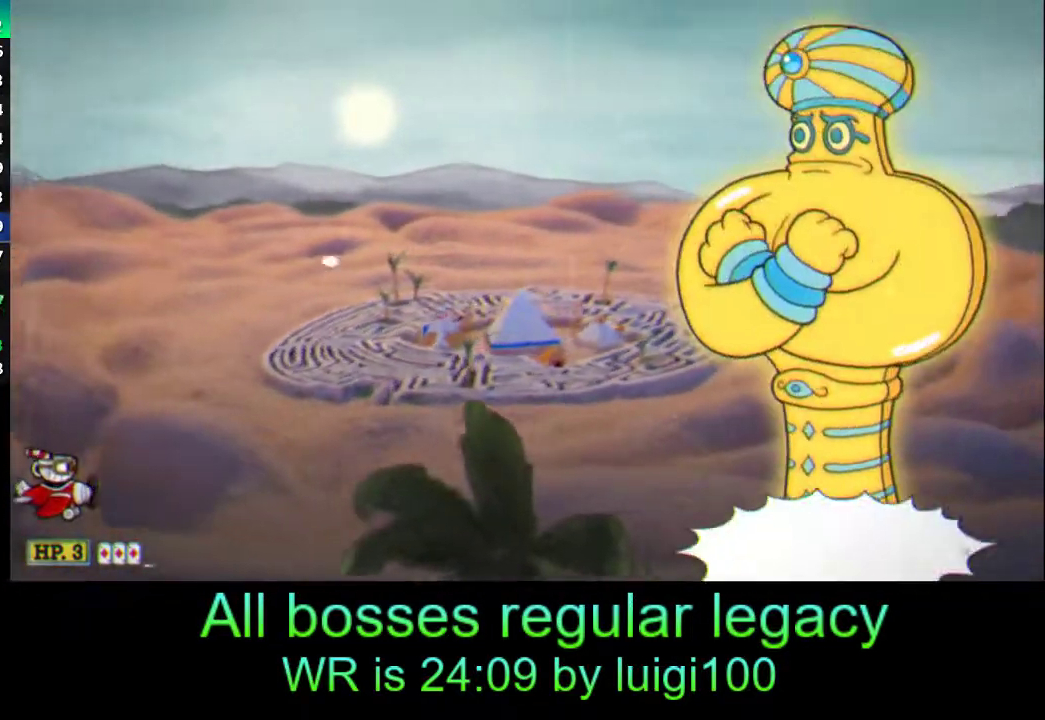
{"buttons": ["R1"], "left_stick": "center", "events": []}
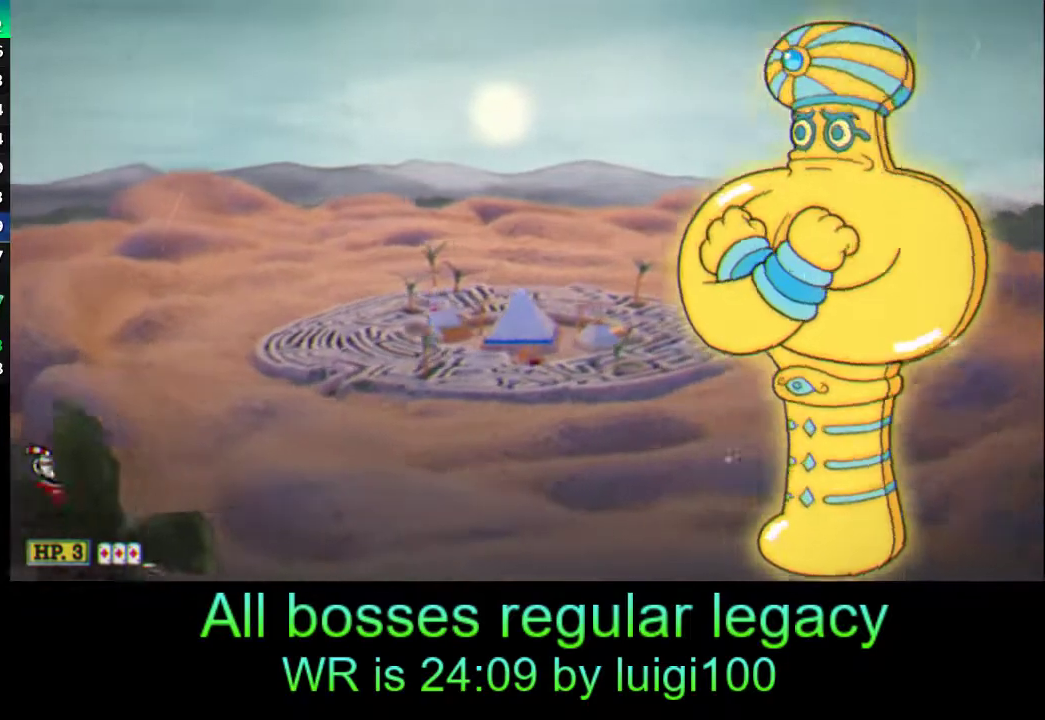
{"buttons": ["R1"], "left_stick": "center", "events": []}
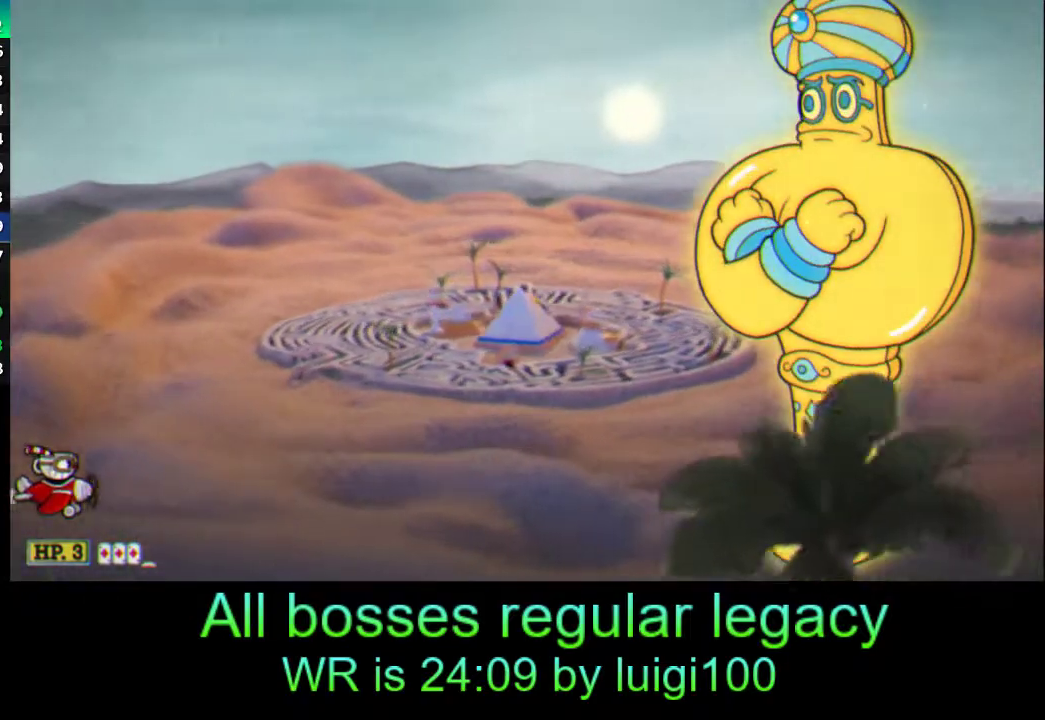
{"buttons": ["R1"], "left_stick": "center", "events": []}